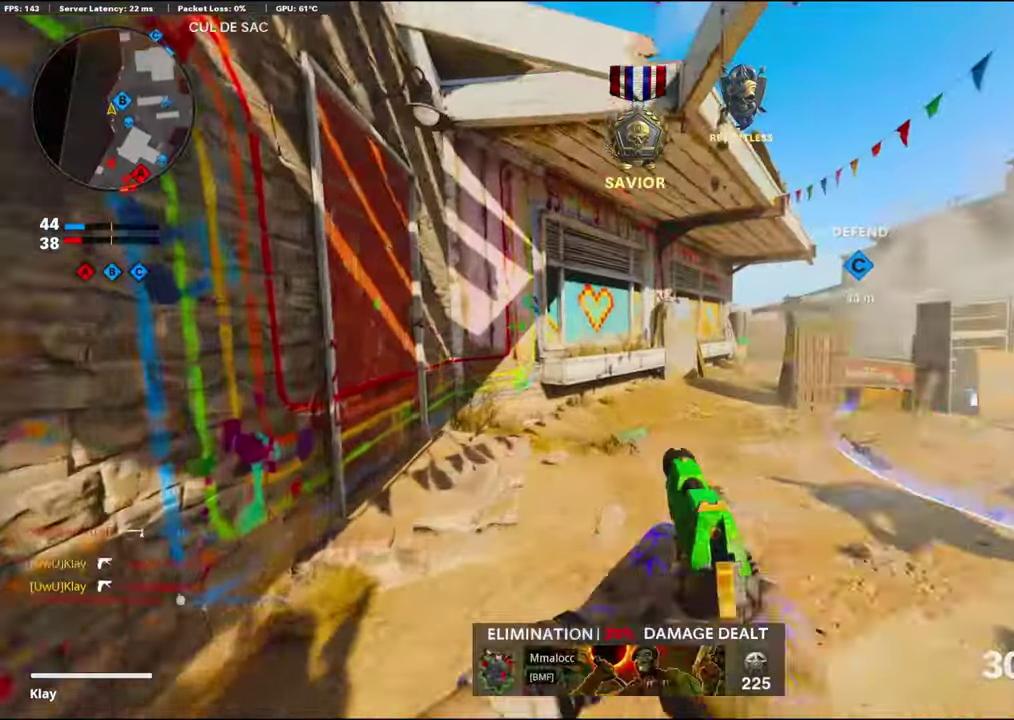
Gameplay with a controller (PlayStation layout); each line is a JSON object with the inputs held at the frame after it (dt_ms = milliseconds from this image to that frame). "events" lists button and stick changes between this image and that frame as [ms after this image, input, new state], when the widget could be followed in between. Not read: TOUCHPAD.
{"dt_ms": 600, "buttons": ["SQUARE"], "left_stick": "up", "right_stick": "center", "events": [[200, "right_stick", "right"], [300, "right_stick", "center"], [366, "SQUARE", "down"], [483, "SQUARE", "up"], [550, "SQUARE", "down"]]}
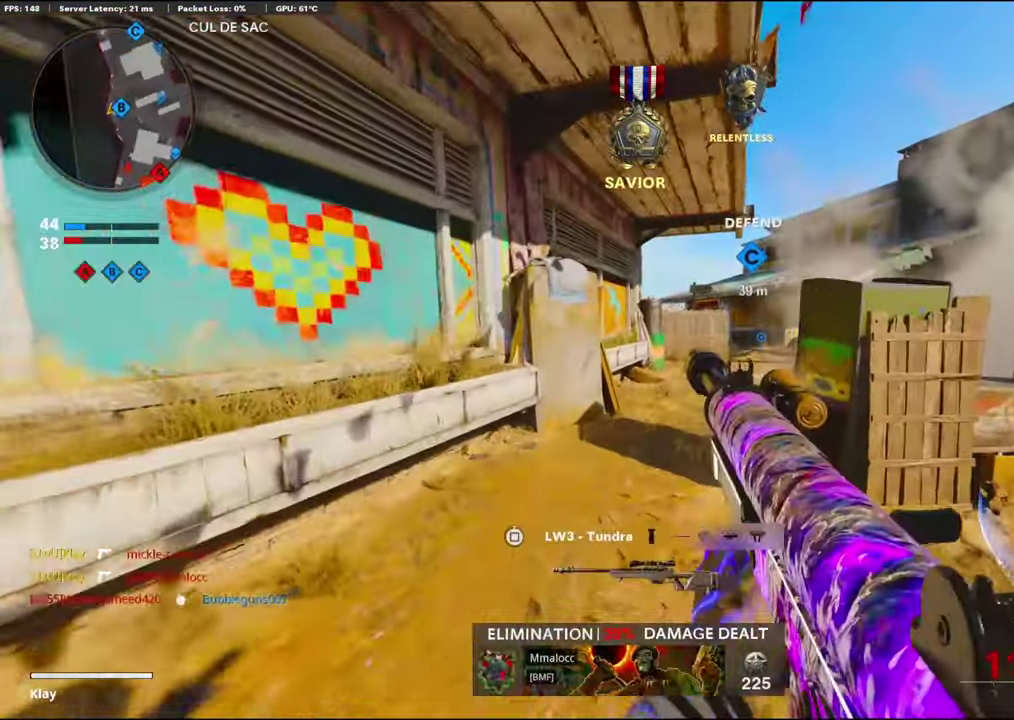
{"dt_ms": 300, "buttons": ["SQUARE"], "left_stick": "up", "right_stick": "center", "events": [[66, "SQUARE", "up"], [133, "SQUARE", "down"], [216, "SQUARE", "up"], [300, "SQUARE", "down"]]}
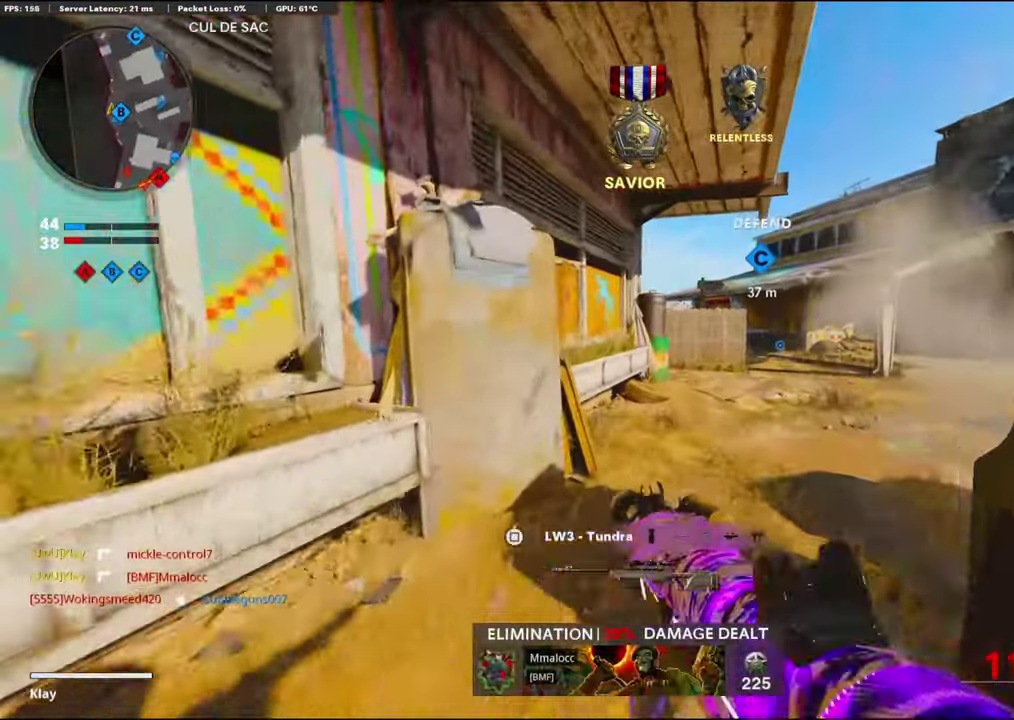
{"dt_ms": 900, "buttons": [], "left_stick": "center", "right_stick": "center", "events": [[66, "SQUARE", "up"], [250, "right_stick", "right"], [533, "right_stick", "center"], [566, "left_stick", "up-left"], [850, "left_stick", "center"]]}
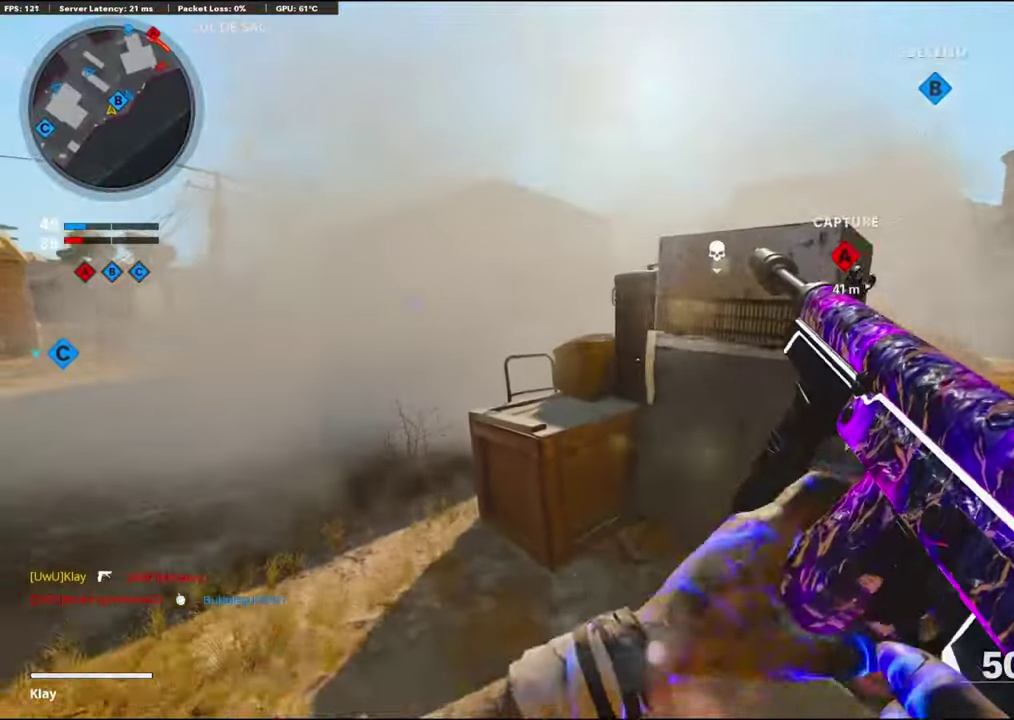
{"dt_ms": 300, "buttons": [], "left_stick": "down", "right_stick": "center", "events": [[16, "left_stick", "down-left"], [66, "left_stick", "left"], [200, "left_stick", "down"]]}
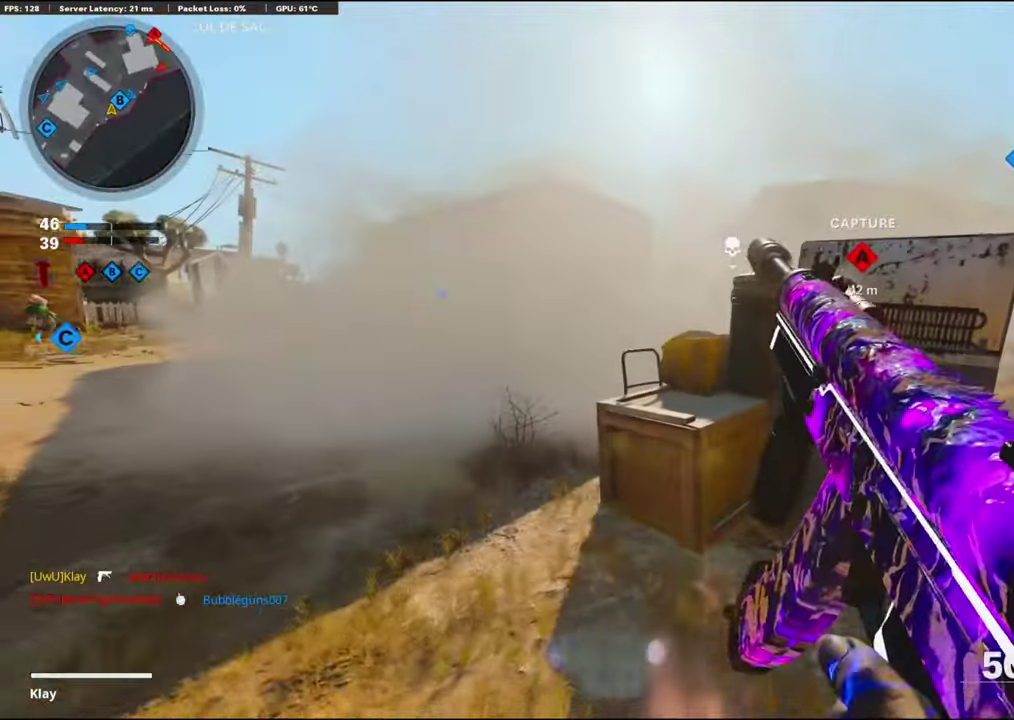
{"dt_ms": 700, "buttons": [], "left_stick": "up", "right_stick": "center", "events": [[66, "left_stick", "down-left"], [166, "left_stick", "center"], [683, "left_stick", "up"]]}
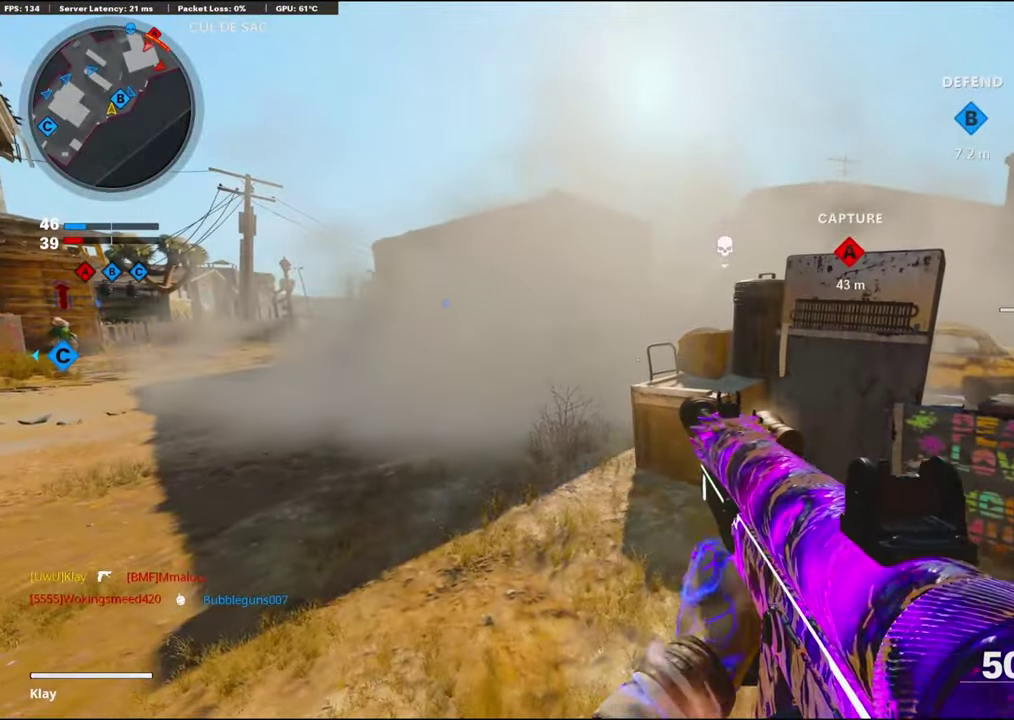
{"dt_ms": 300, "buttons": [], "left_stick": "center", "right_stick": "center", "events": [[133, "left_stick", "center"]]}
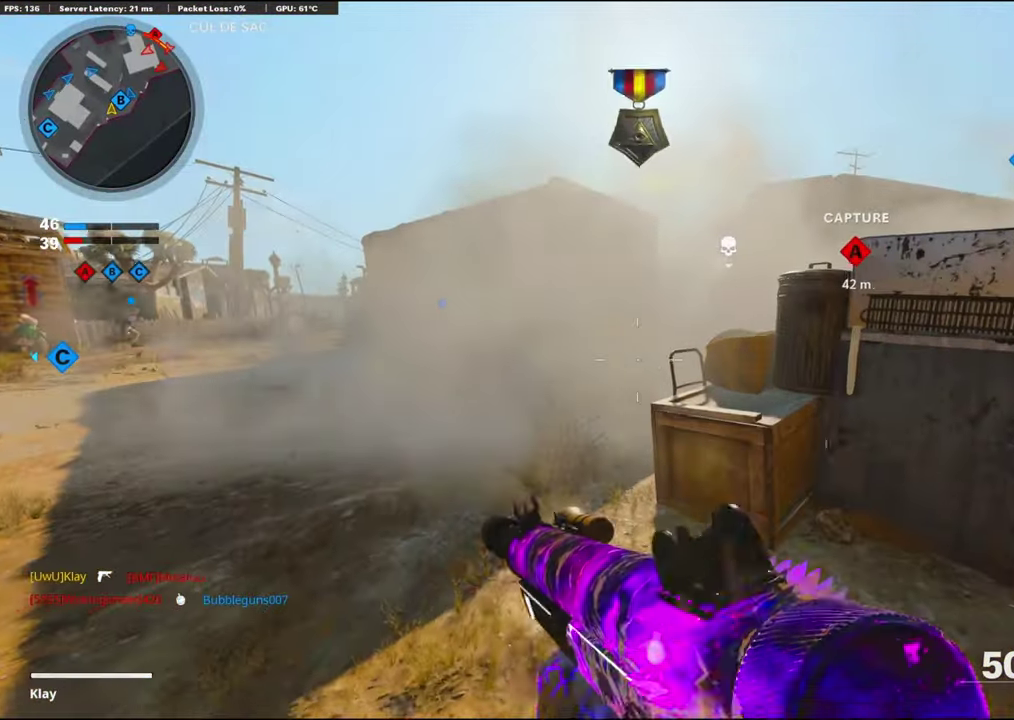
{"dt_ms": 600, "buttons": [], "left_stick": "up-right", "right_stick": "center", "events": [[100, "left_stick", "up-left"], [250, "left_stick", "up"], [300, "left_stick", "center"], [333, "right_stick", "right"], [466, "right_stick", "center"], [516, "left_stick", "up-right"]]}
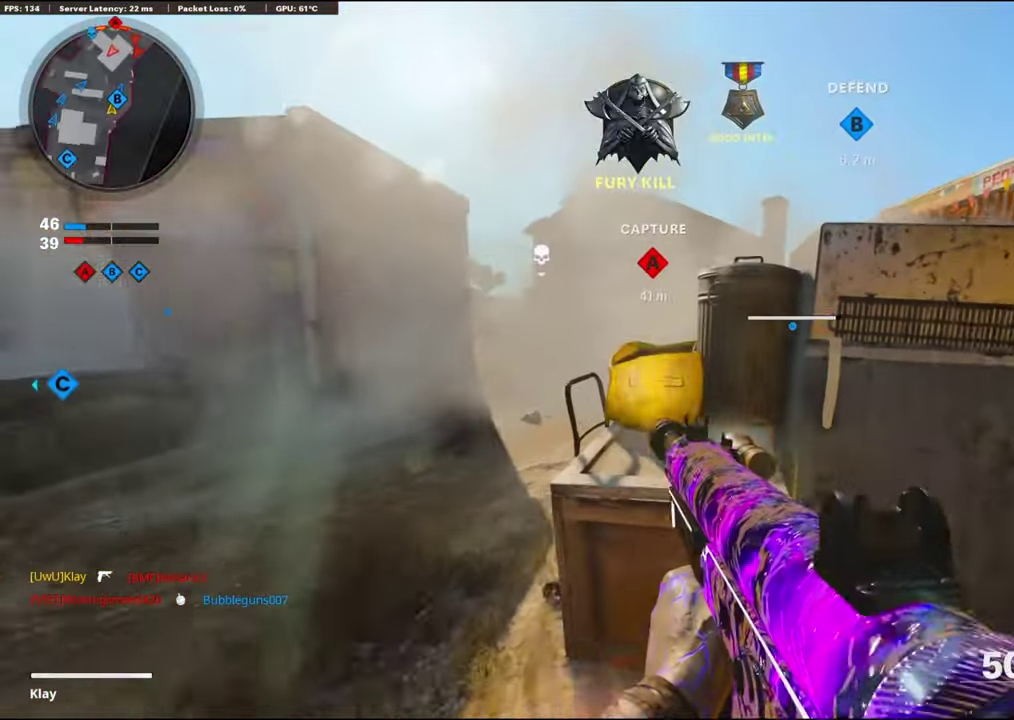
{"dt_ms": 400, "buttons": [], "left_stick": "down-left", "right_stick": "center", "events": [[250, "left_stick", "down-left"]]}
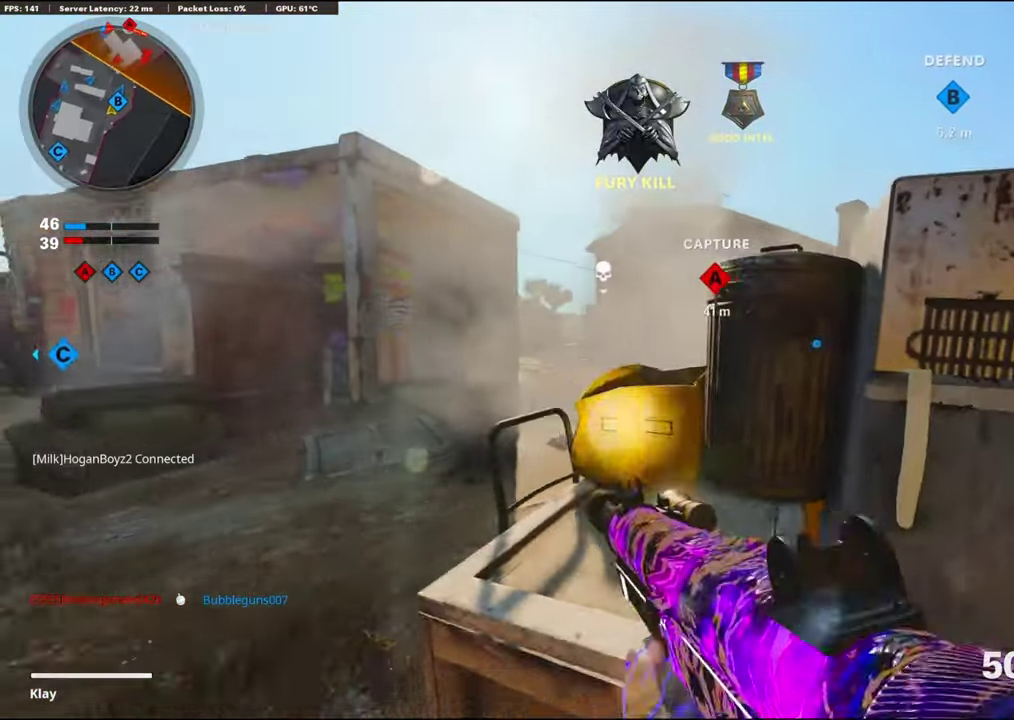
{"dt_ms": 500, "buttons": ["L1"], "left_stick": "up-right", "right_stick": "center", "events": [[66, "left_stick", "left"], [183, "L1", "down"], [300, "L1", "up"], [300, "left_stick", "up-right"], [400, "L1", "down"], [400, "right_stick", "right"], [500, "right_stick", "center"]]}
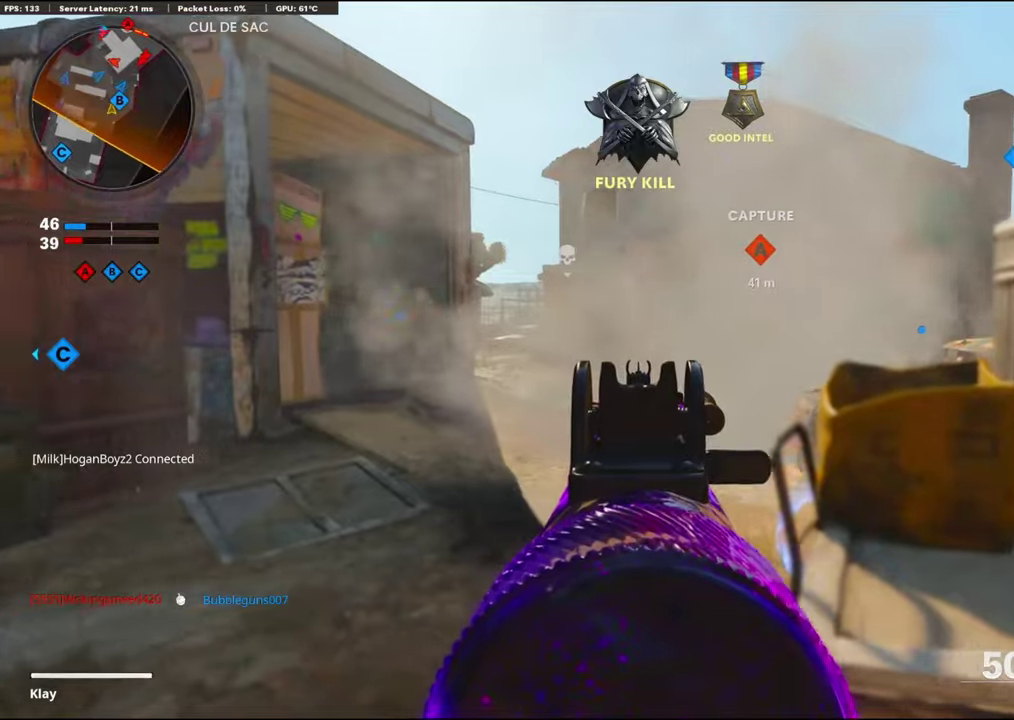
{"dt_ms": 500, "buttons": ["L1"], "left_stick": "up-right", "right_stick": "center", "events": [[350, "left_stick", "down-left"], [483, "left_stick", "up-right"]]}
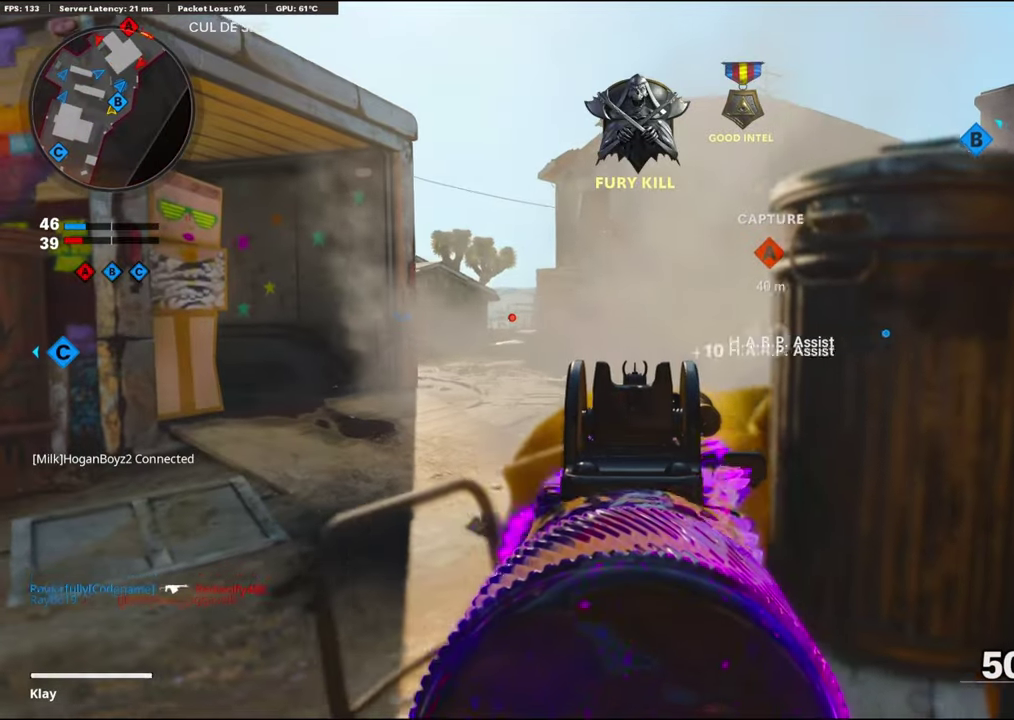
{"dt_ms": 400, "buttons": ["L1", "R1"], "left_stick": "right", "right_stick": "up-left"}
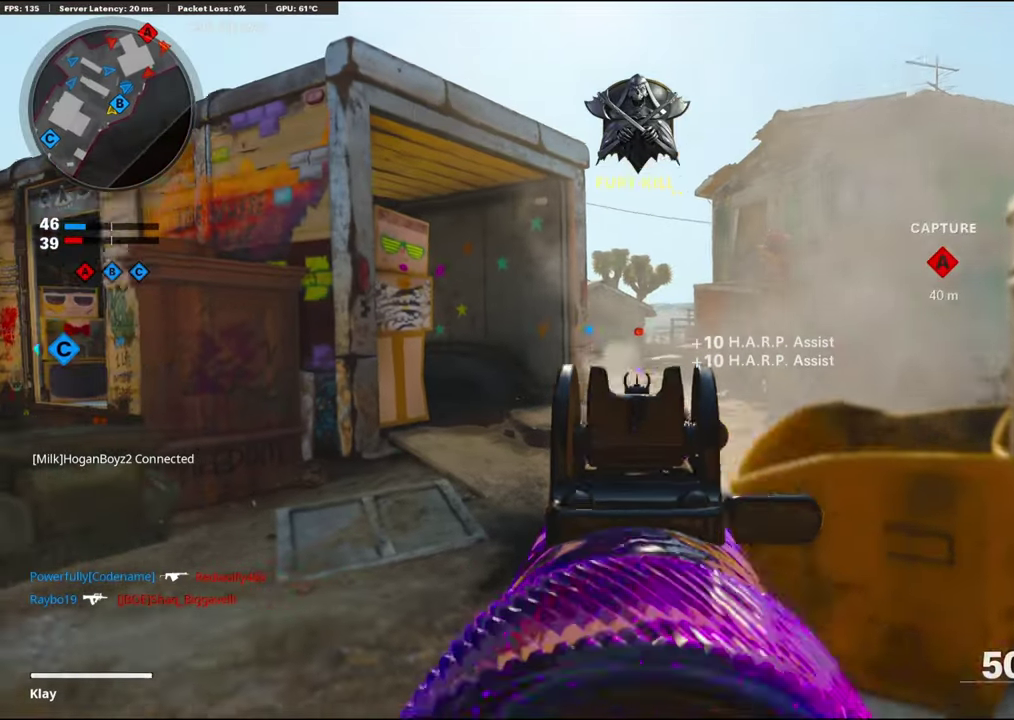
{"dt_ms": 600, "buttons": ["L1", "R1"], "left_stick": "right", "right_stick": "center"}
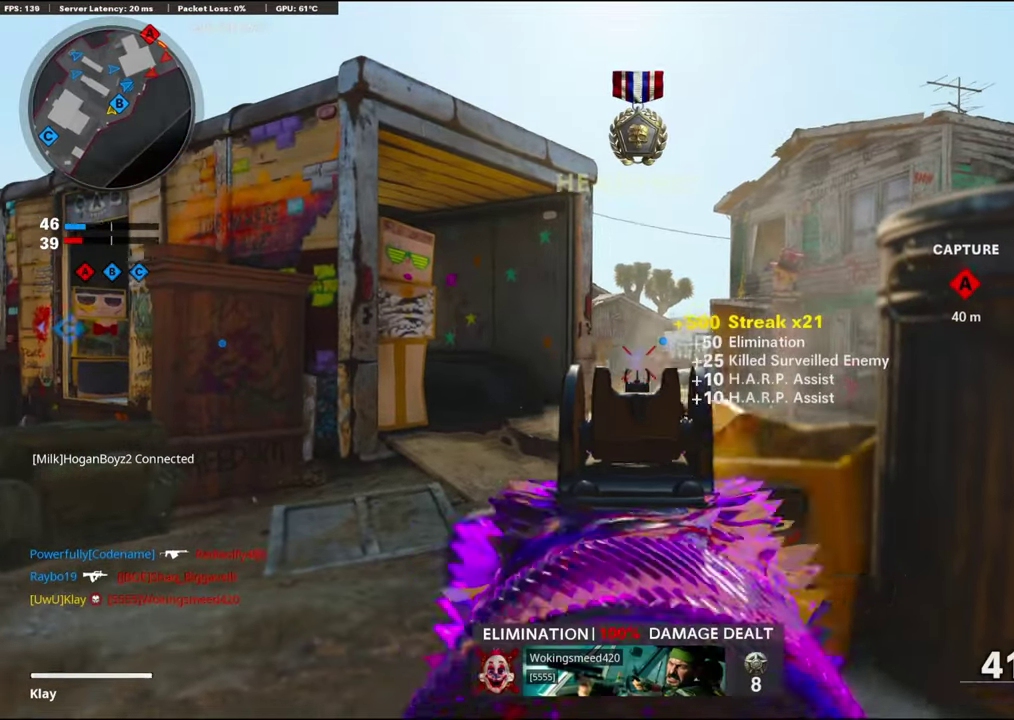
{"dt_ms": 300, "buttons": ["L1"], "left_stick": "right", "right_stick": "center", "events": [[83, "R1", "up"], [83, "left_stick", "left"], [100, "L1", "up"], [100, "right_stick", "right"], [150, "L1", "down"], [233, "right_stick", "center"], [250, "left_stick", "center"], [300, "left_stick", "right"]]}
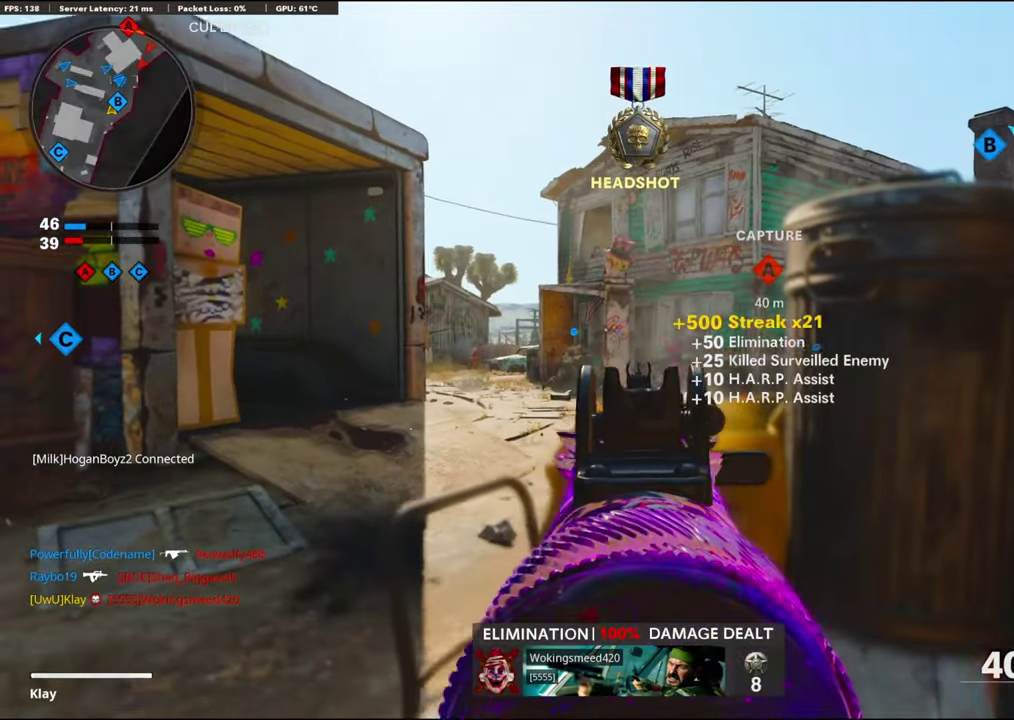
{"dt_ms": 700, "buttons": ["L1"], "left_stick": "center", "right_stick": "center", "events": [[100, "left_stick", "center"], [150, "left_stick", "left"], [217, "left_stick", "center"], [267, "left_stick", "right"], [383, "left_stick", "left"], [683, "left_stick", "center"]]}
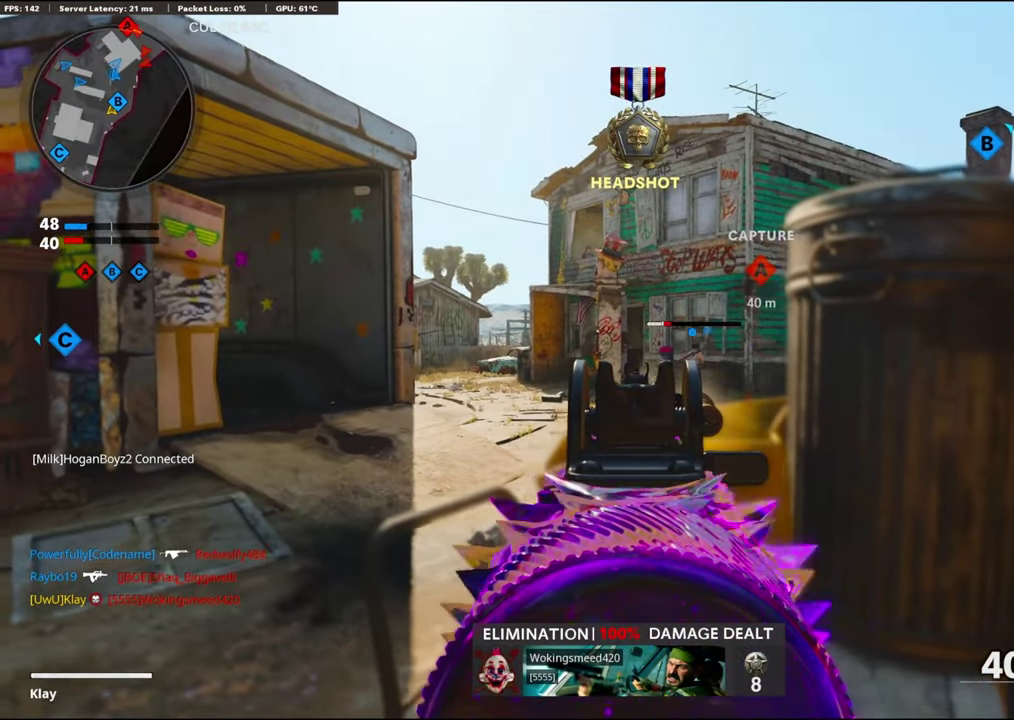
{"dt_ms": 300, "buttons": [], "left_stick": "left", "right_stick": "right", "events": [[33, "left_stick", "up-right"], [117, "left_stick", "center"], [167, "left_stick", "left"], [217, "right_stick", "right"], [250, "L1", "up"]]}
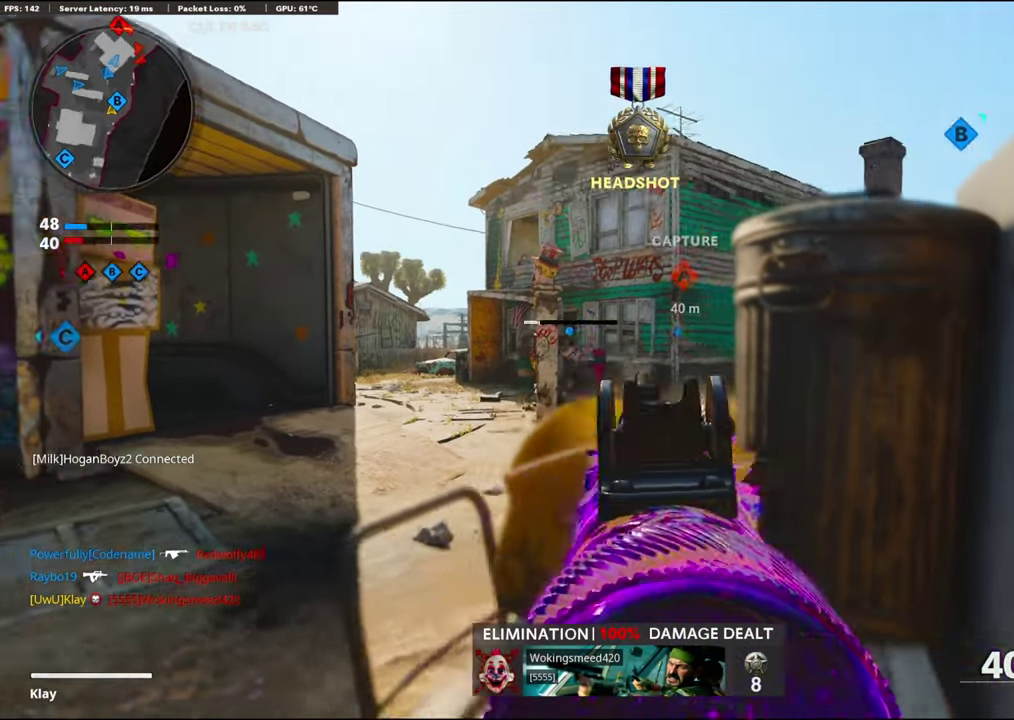
{"dt_ms": 900, "buttons": ["L1", "R1"], "left_stick": "left", "right_stick": "center", "events": [[117, "L1", "down"], [117, "right_stick", "center"], [333, "R1", "down"], [467, "right_stick", "down-right"], [583, "right_stick", "center"], [617, "left_stick", "center"], [700, "left_stick", "left"]]}
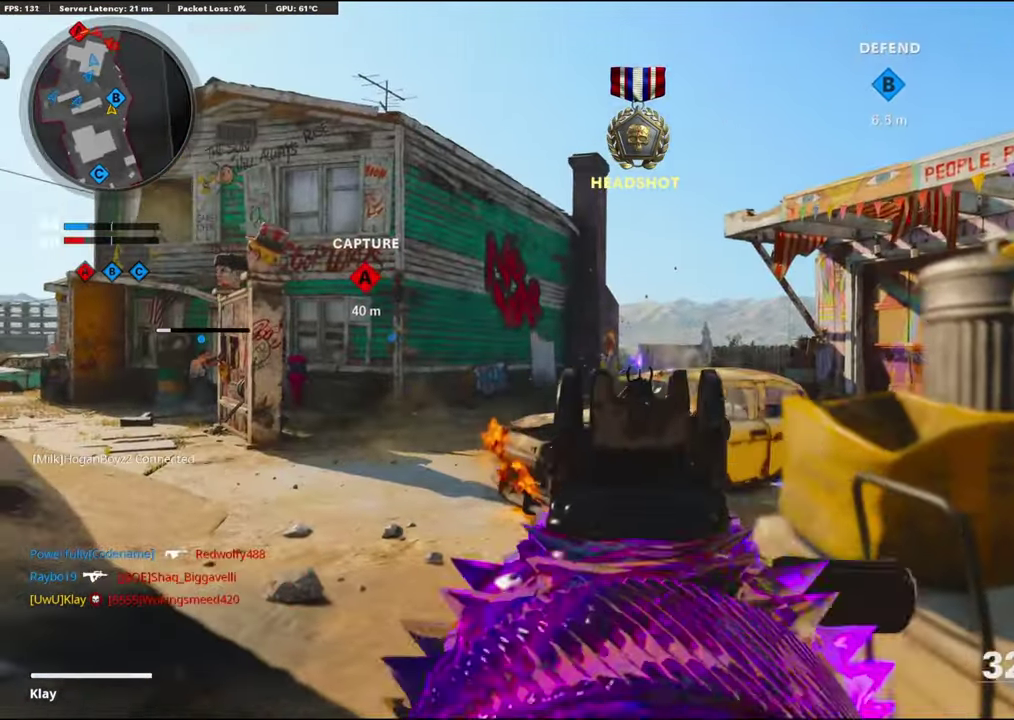
{"dt_ms": 300, "buttons": ["L1", "R1"], "left_stick": "left", "right_stick": "center", "events": [[200, "right_stick", "down-right"], [300, "right_stick", "center"]]}
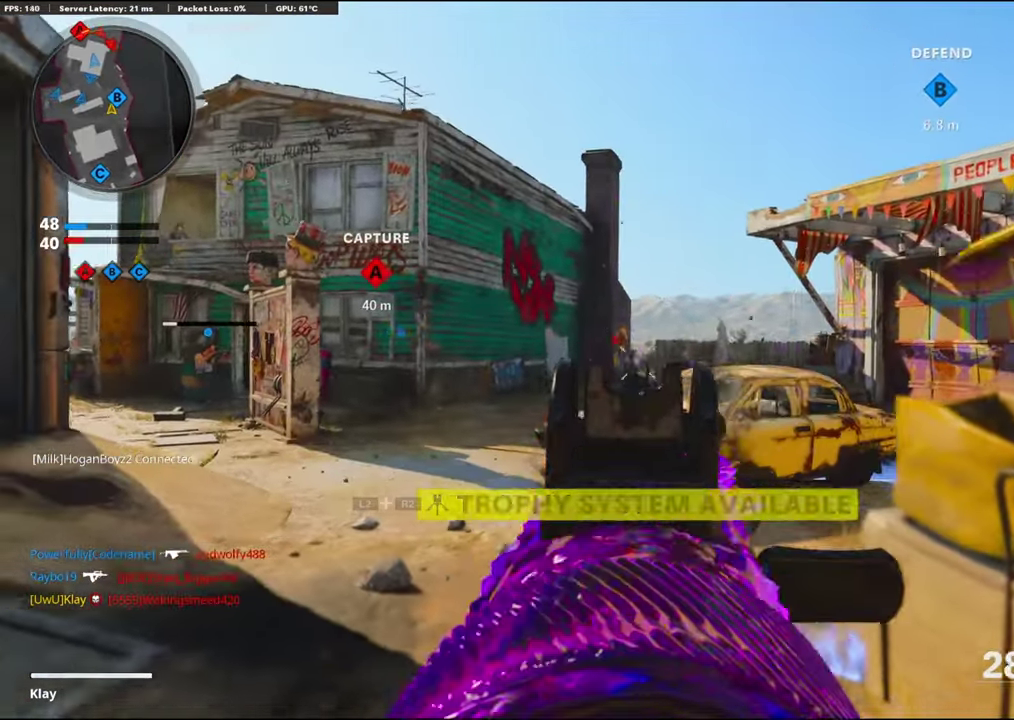
{"dt_ms": 600, "buttons": ["L1", "R1"], "left_stick": "left", "right_stick": "down", "events": [[217, "left_stick", "right"], [483, "left_stick", "left"], [550, "right_stick", "down"]]}
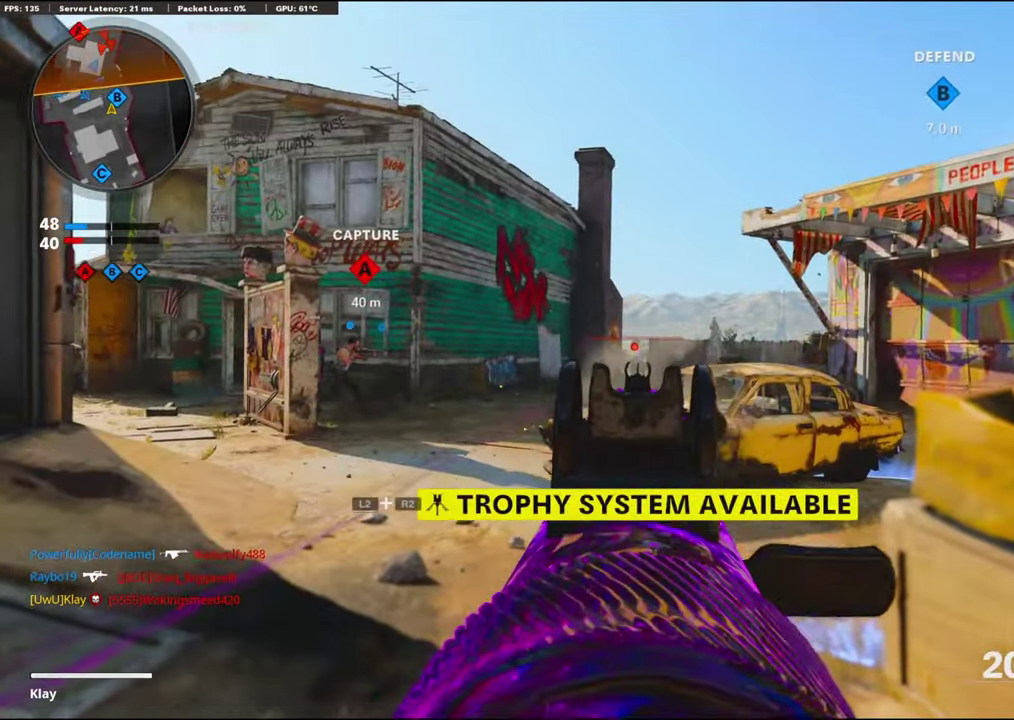
{"dt_ms": 400, "buttons": ["L1", "R1"], "left_stick": "right", "right_stick": "center", "events": [[67, "left_stick", "right"], [167, "right_stick", "center"]]}
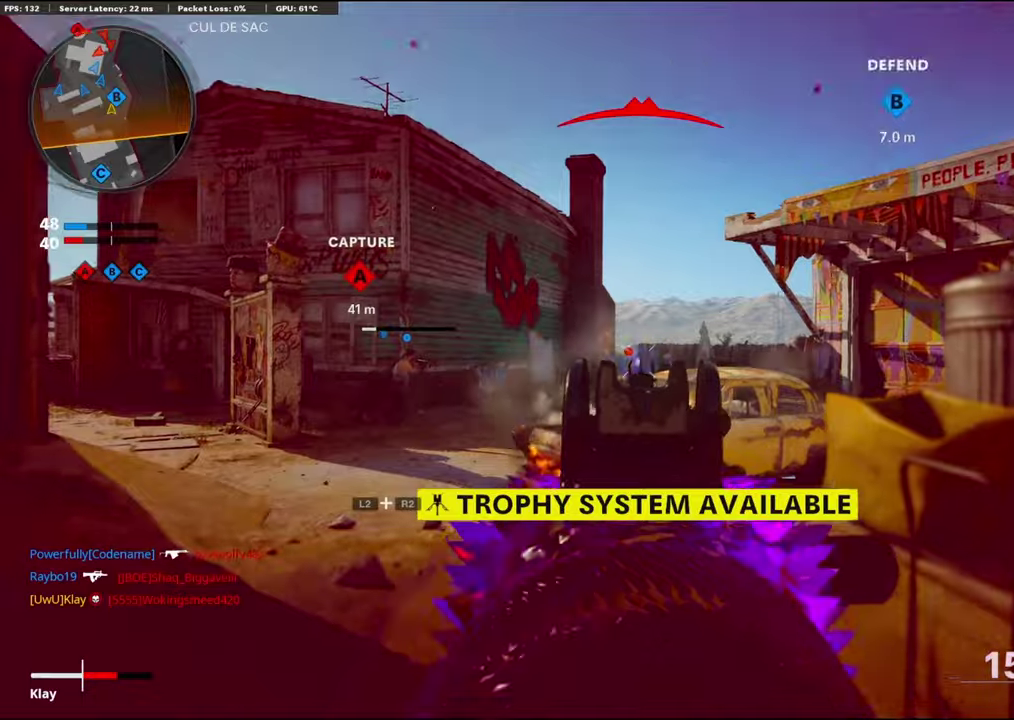
{"dt_ms": 500, "buttons": [], "left_stick": "right", "right_stick": "center", "events": [[17, "right_stick", "down"], [67, "right_stick", "center"], [350, "L1", "up"], [384, "R1", "up"]]}
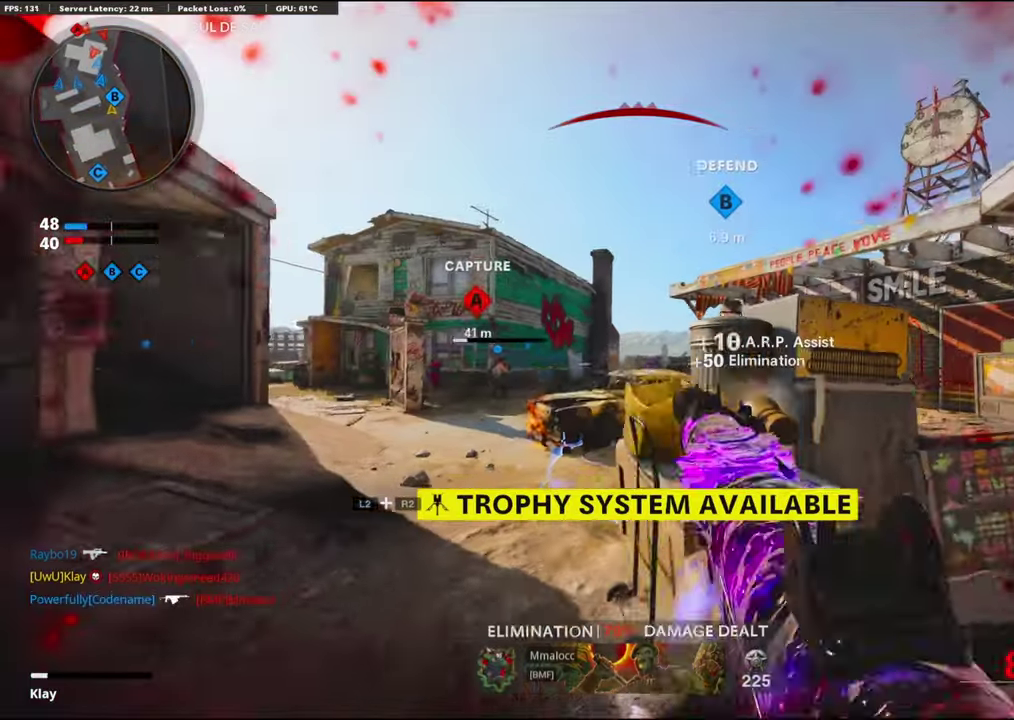
{"dt_ms": 500, "buttons": ["R3"], "left_stick": "up-right", "right_stick": "center"}
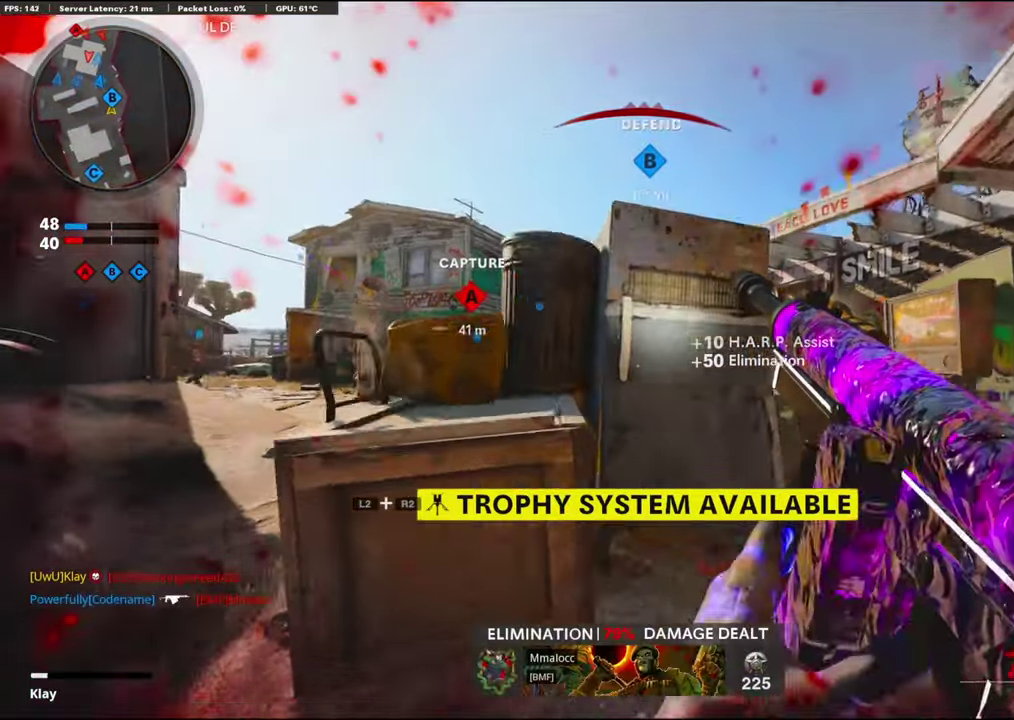
{"dt_ms": 400, "buttons": [], "left_stick": "up", "right_stick": "center"}
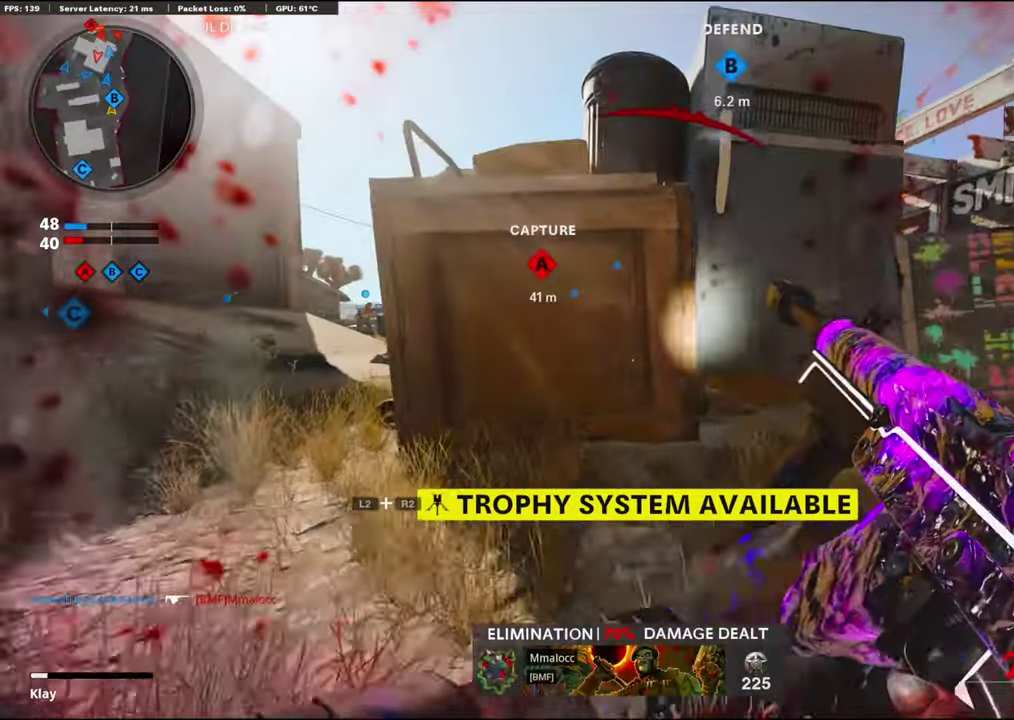
{"dt_ms": 600, "buttons": ["CROSS"], "left_stick": "down-left", "right_stick": "left", "events": [[167, "left_stick", "up-right"], [284, "L2", "down"], [467, "L2", "up"], [500, "left_stick", "center"], [517, "right_stick", "left"], [550, "CROSS", "down"], [550, "left_stick", "down-left"]]}